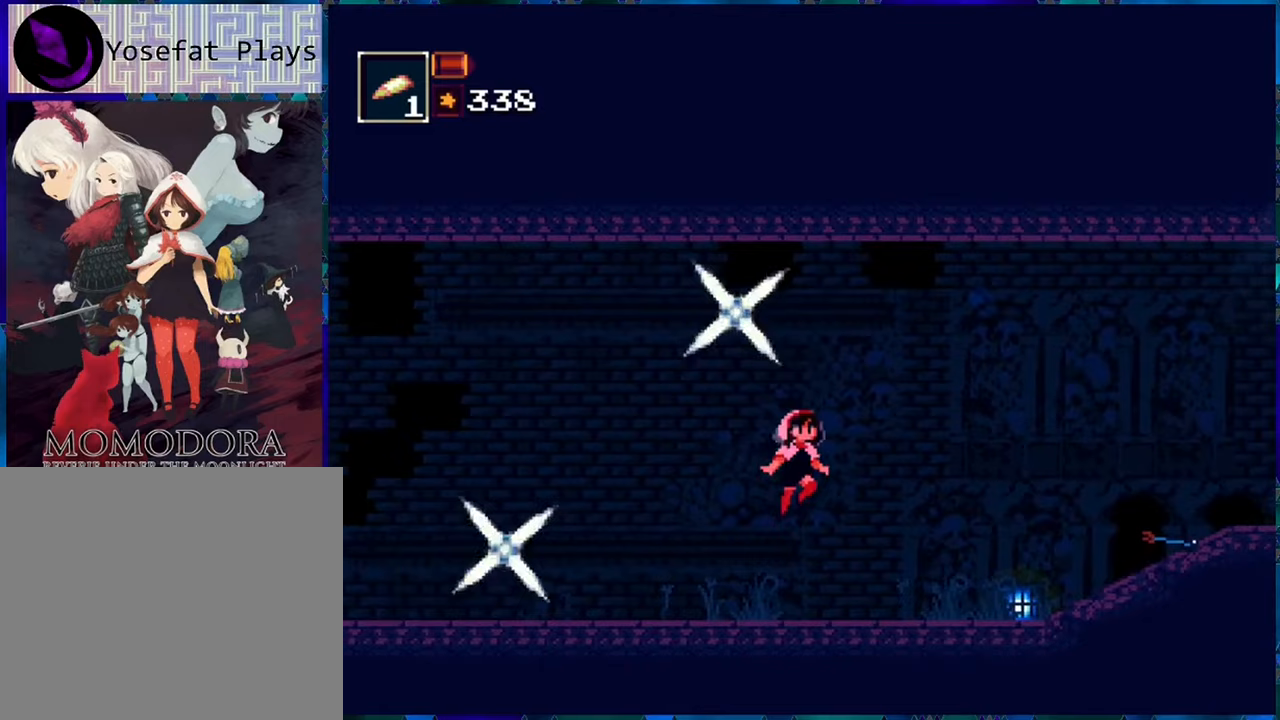
Gameplay with a controller (Nintendo layout); each line is a JSON object with the inputs held at the frame after it. "events" lists button and stick changes between this image and that frame as [ms after this image, input, new state], when the widget could be followed in between. Not read: L3 R3.
{"buttons": ["B", "R1", "DPAD_RIGHT"], "left_stick": "center", "right_stick": "center", "events": [[450, "B", "down"]]}
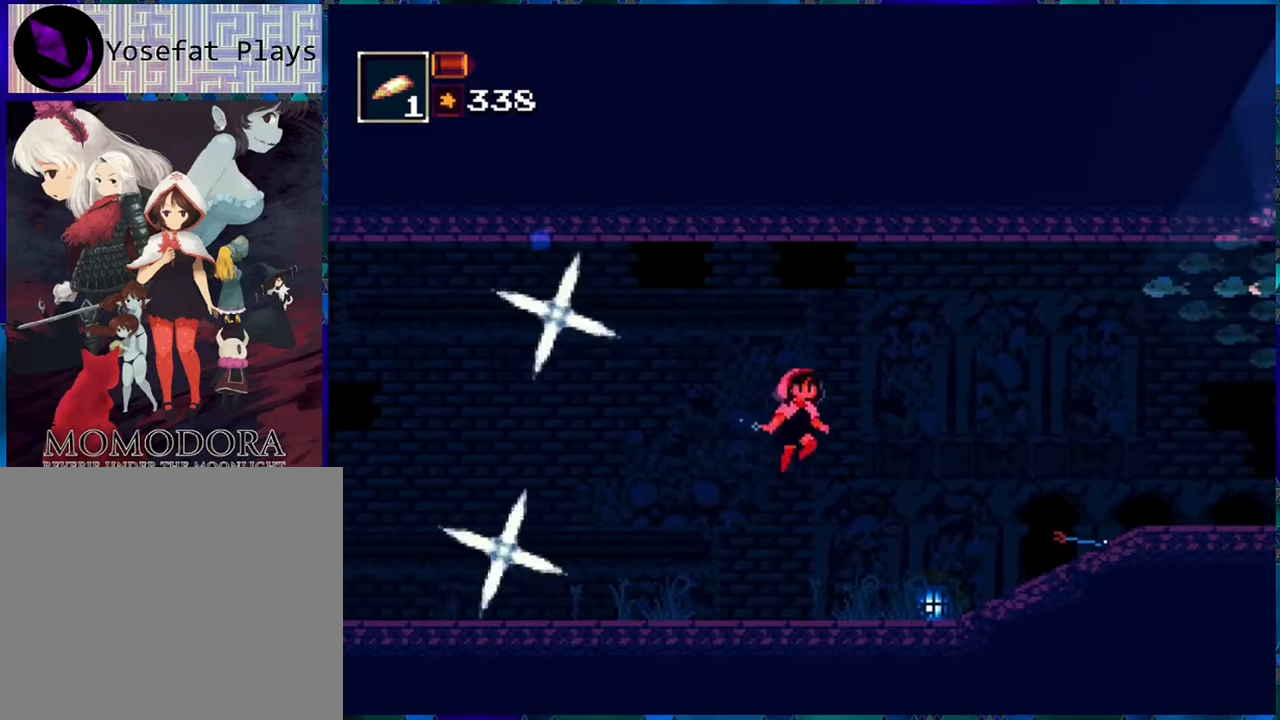
{"buttons": ["R1", "DPAD_RIGHT"], "left_stick": "center", "right_stick": "center", "events": [[83, "B", "up"]]}
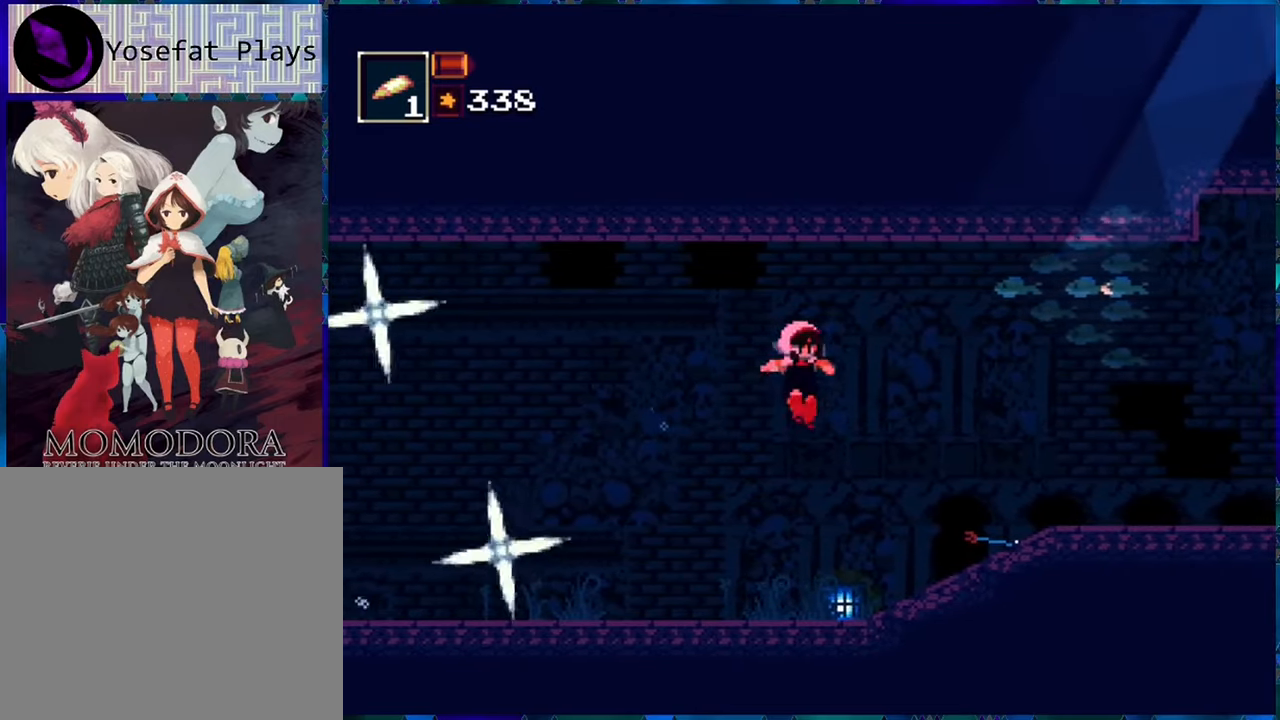
{"buttons": ["R1", "DPAD_RIGHT"], "left_stick": "center", "right_stick": "center", "events": []}
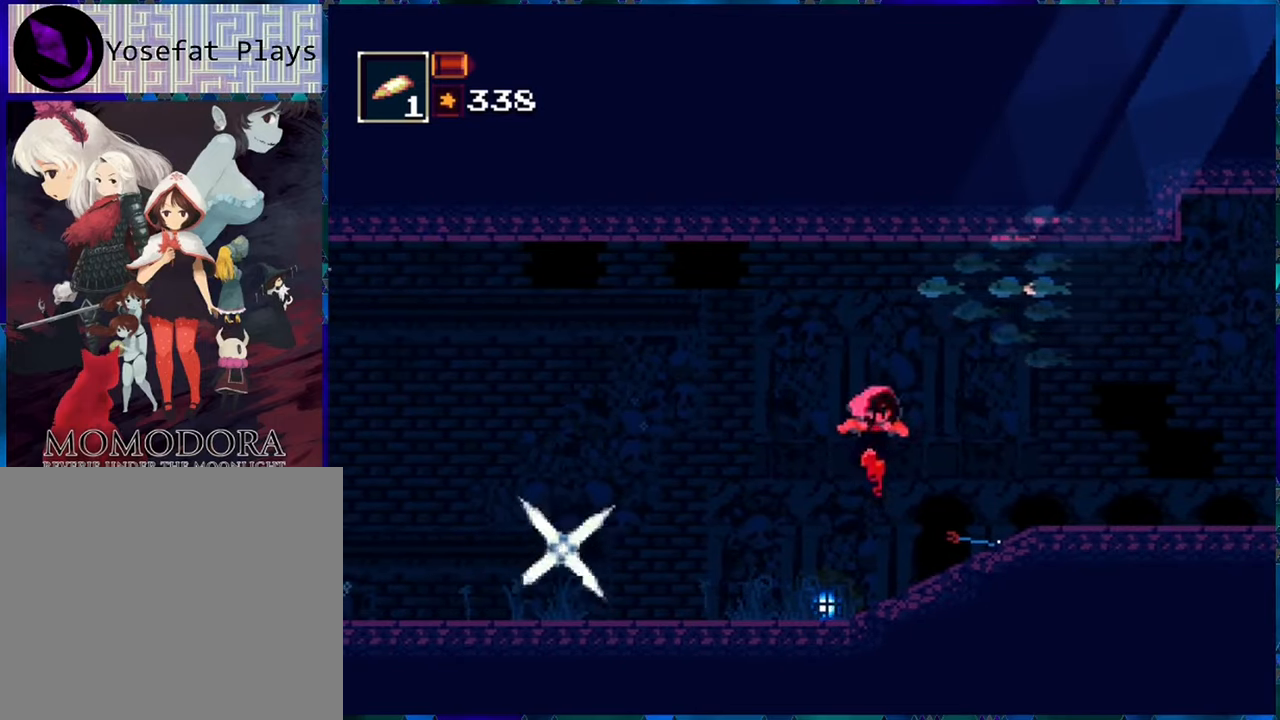
{"buttons": ["R1", "DPAD_RIGHT"], "left_stick": "center", "right_stick": "center", "events": [[33, "B", "down"], [150, "B", "up"]]}
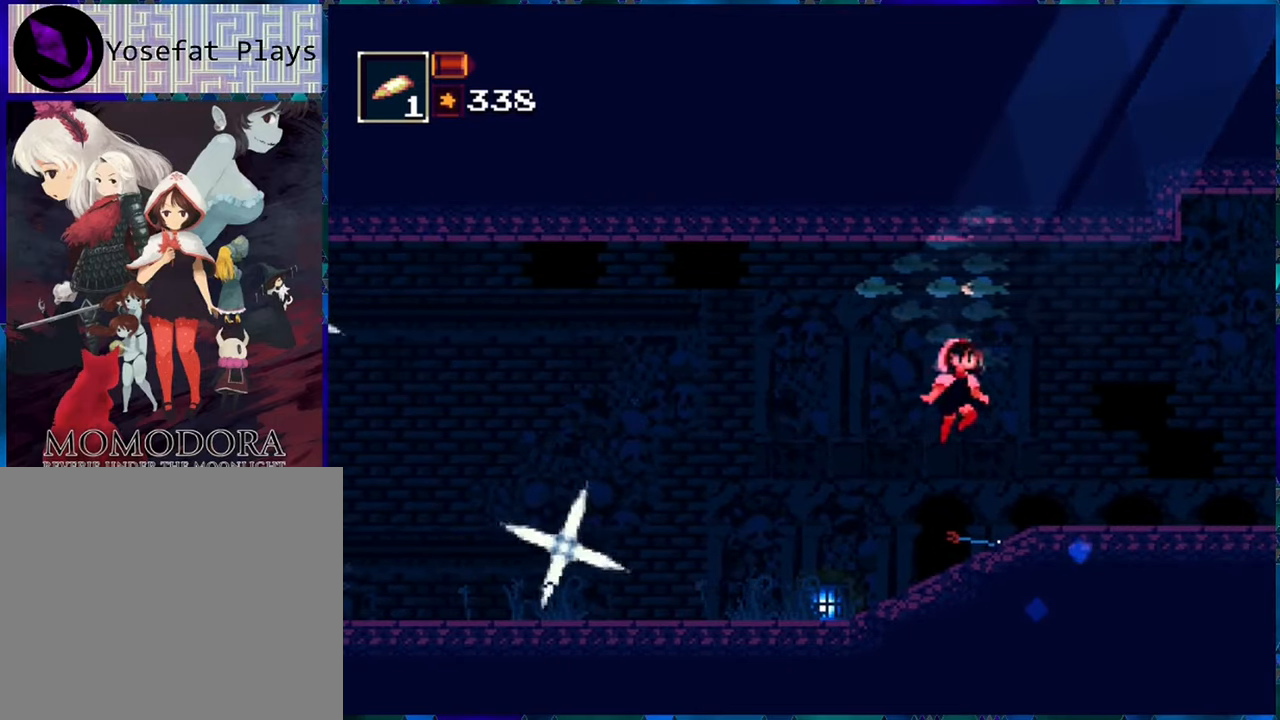
{"buttons": ["R1", "DPAD_RIGHT"], "left_stick": "center", "right_stick": "center", "events": []}
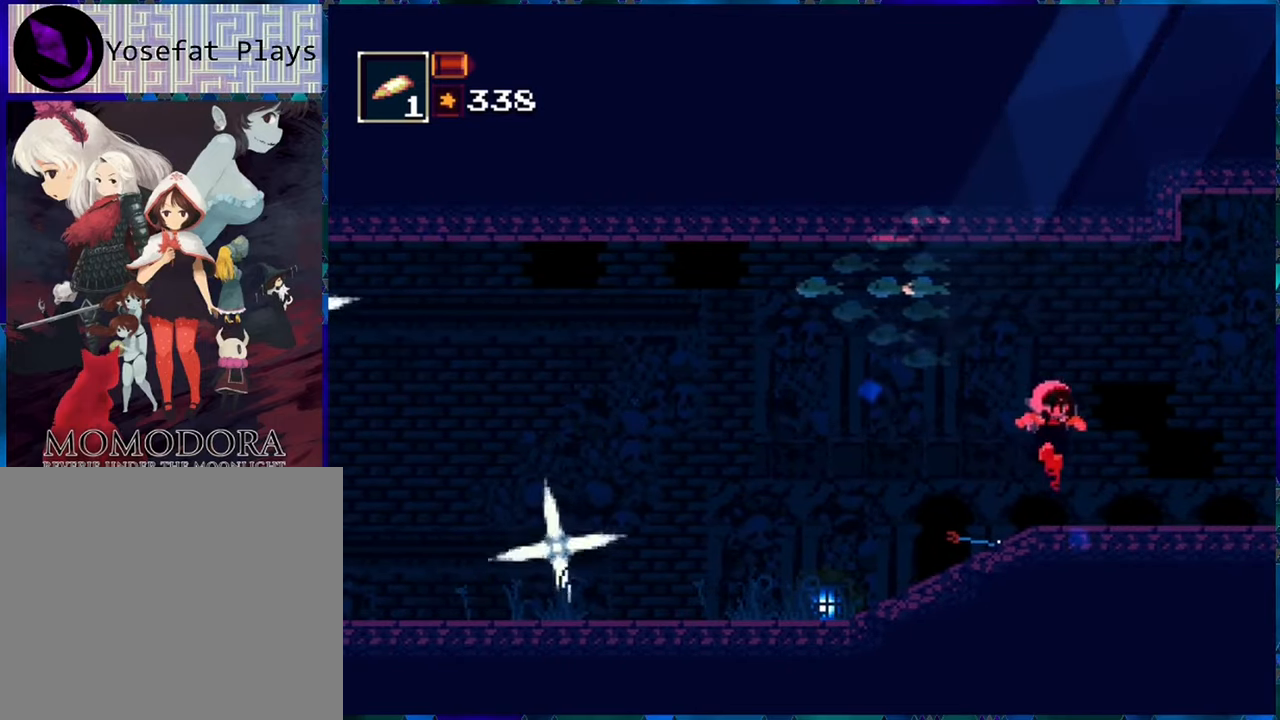
{"buttons": ["R1", "DPAD_RIGHT"], "left_stick": "center", "right_stick": "center", "events": [[33, "B", "down"], [167, "B", "up"]]}
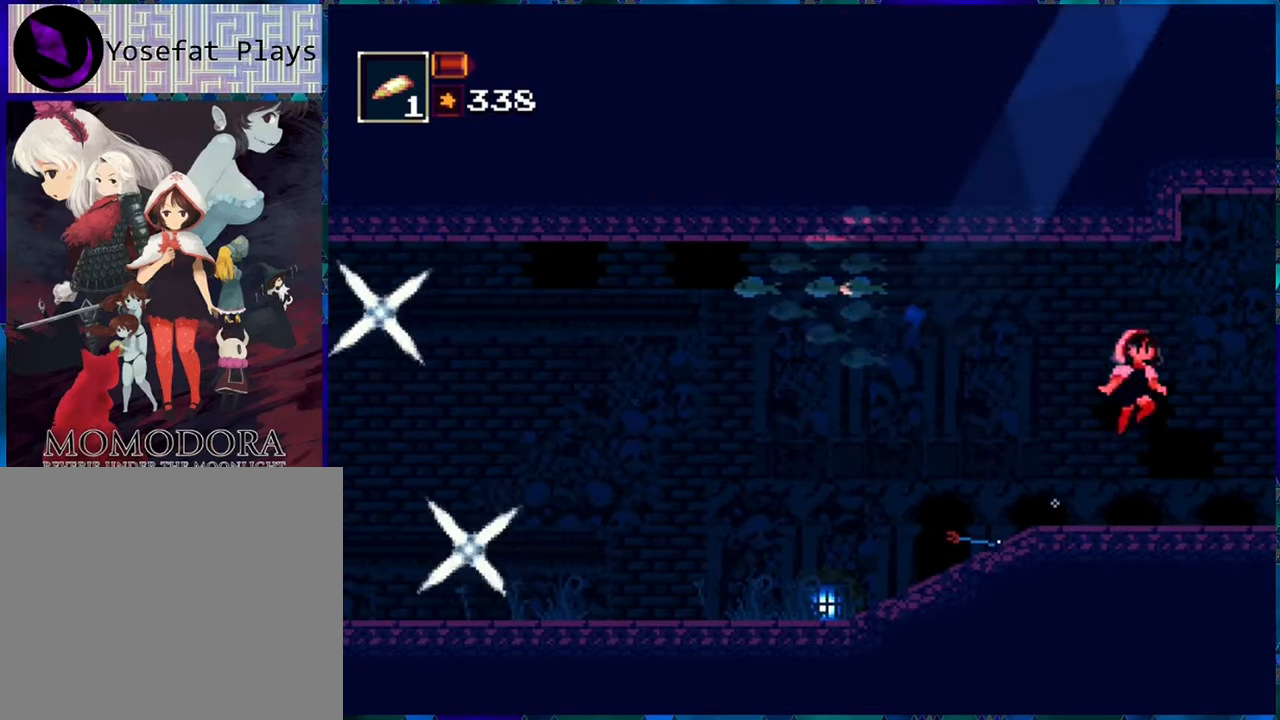
{"buttons": ["R1", "DPAD_RIGHT"], "left_stick": "center", "right_stick": "center", "events": []}
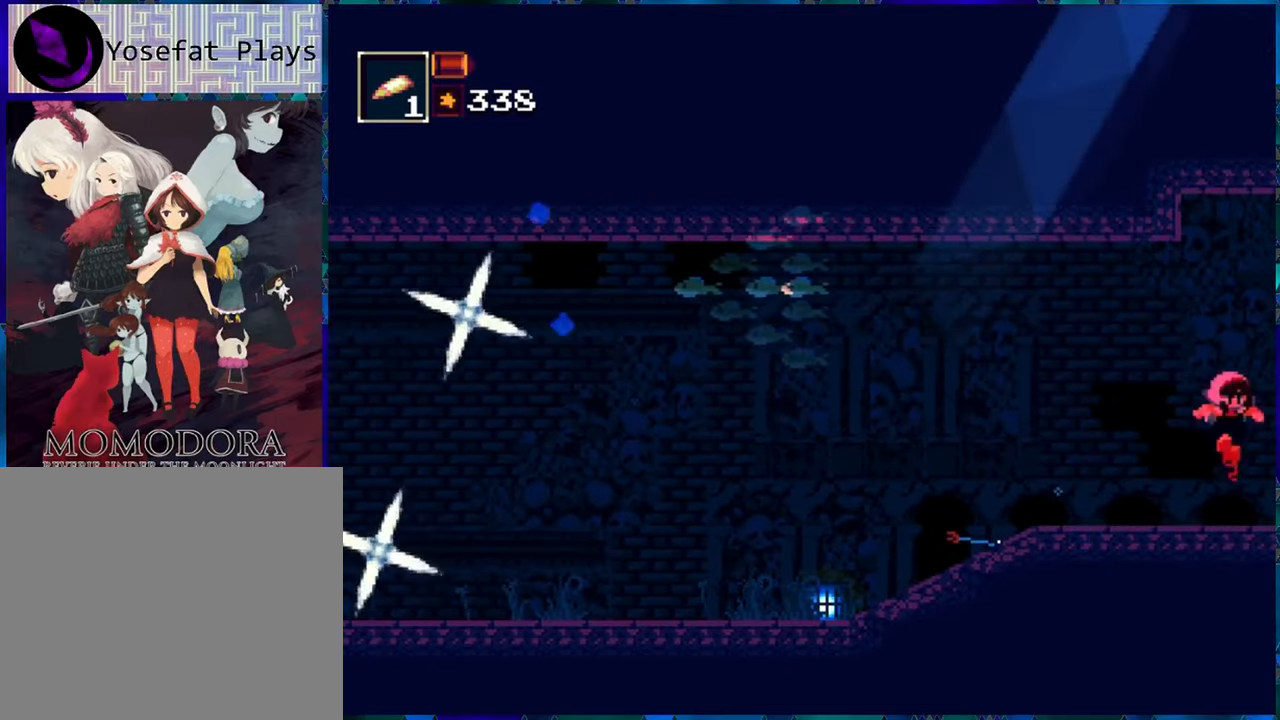
{"buttons": ["R1"], "left_stick": "center", "right_stick": "center", "events": [[250, "DPAD_RIGHT", "up"]]}
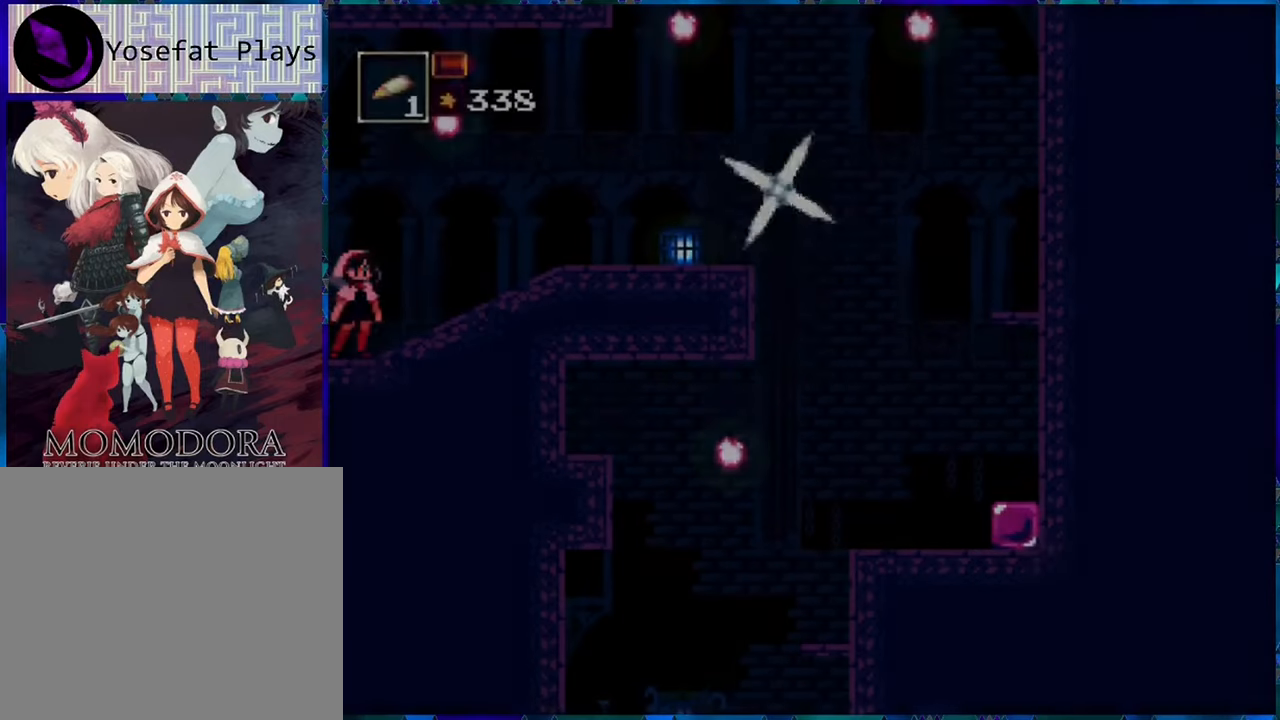
{"buttons": ["R1", "DPAD_RIGHT"], "left_stick": "center", "right_stick": "center", "events": [[267, "DPAD_RIGHT", "down"]]}
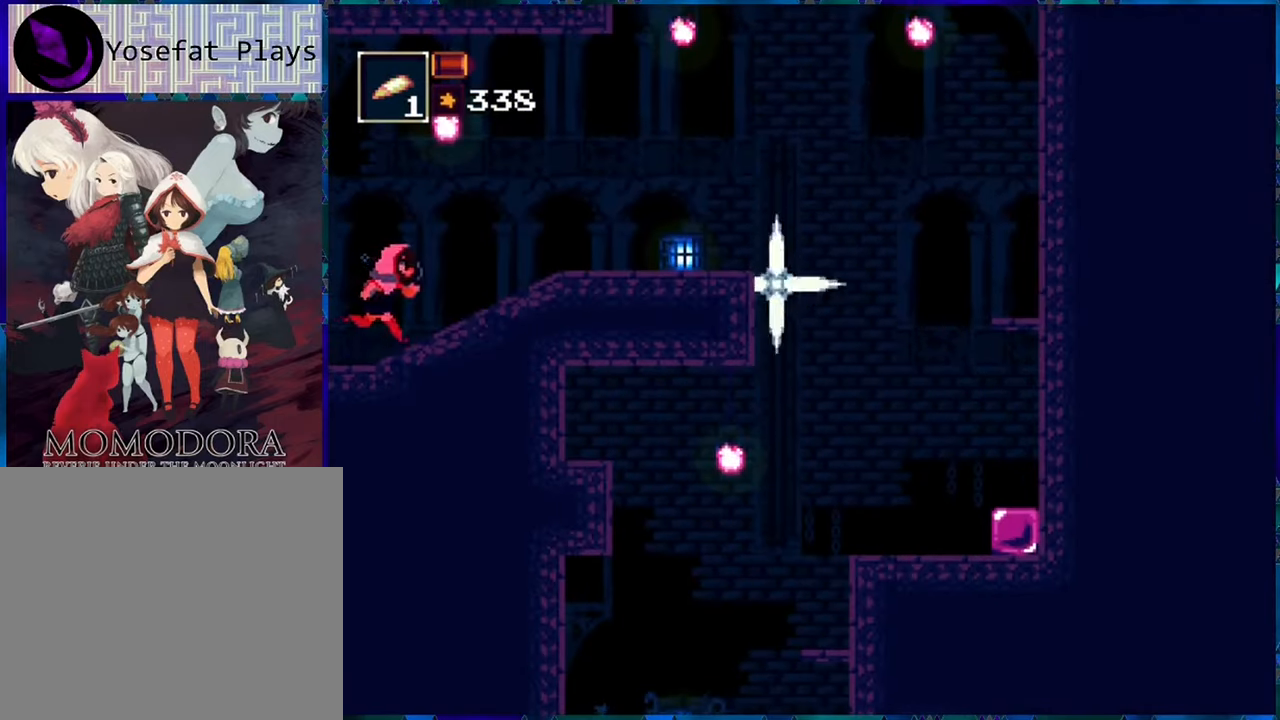
{"buttons": ["B", "R1", "DPAD_RIGHT"], "left_stick": "center", "right_stick": "center", "events": [[400, "B", "down"]]}
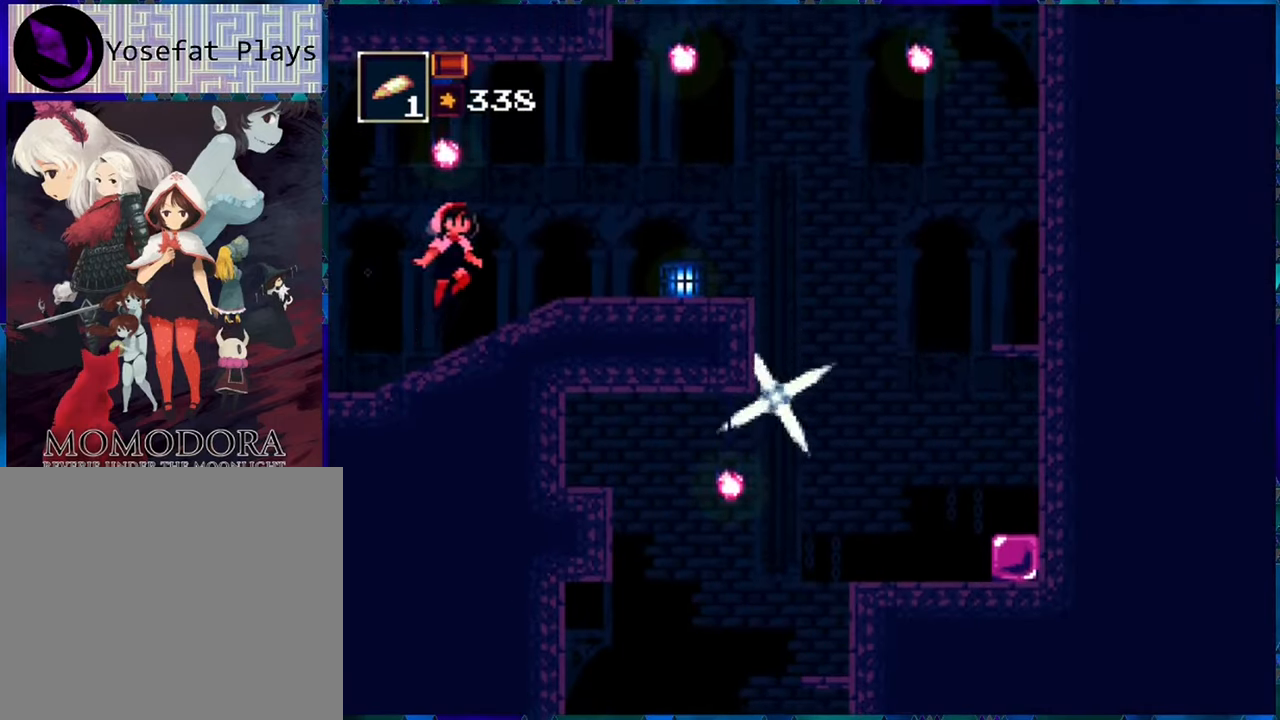
{"buttons": ["B", "R1", "DPAD_RIGHT"], "left_stick": "center", "right_stick": "center", "events": [[67, "B", "up"], [100, "B", "down"], [217, "B", "up"], [434, "B", "down"]]}
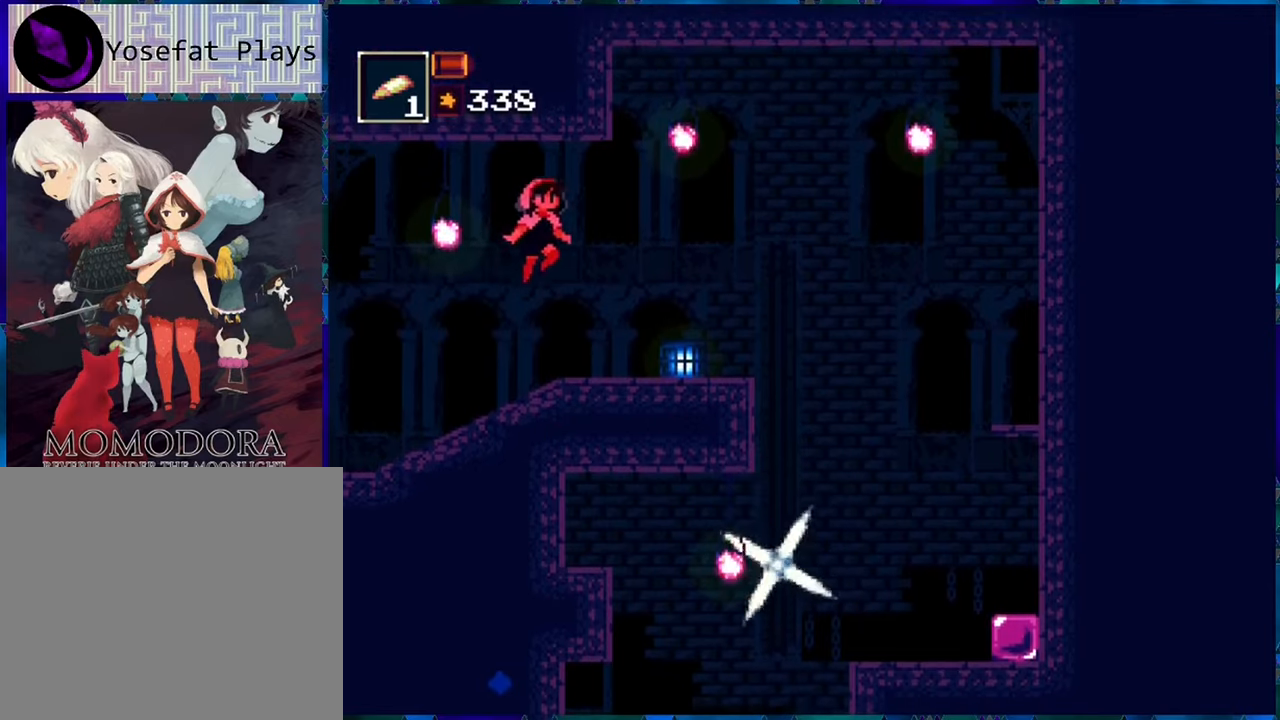
{"buttons": ["B", "R1", "DPAD_RIGHT"], "left_stick": "center", "right_stick": "center", "events": [[17, "B", "up"], [134, "B", "down"], [234, "B", "up"], [317, "B", "down"], [434, "B", "up"], [484, "B", "down"]]}
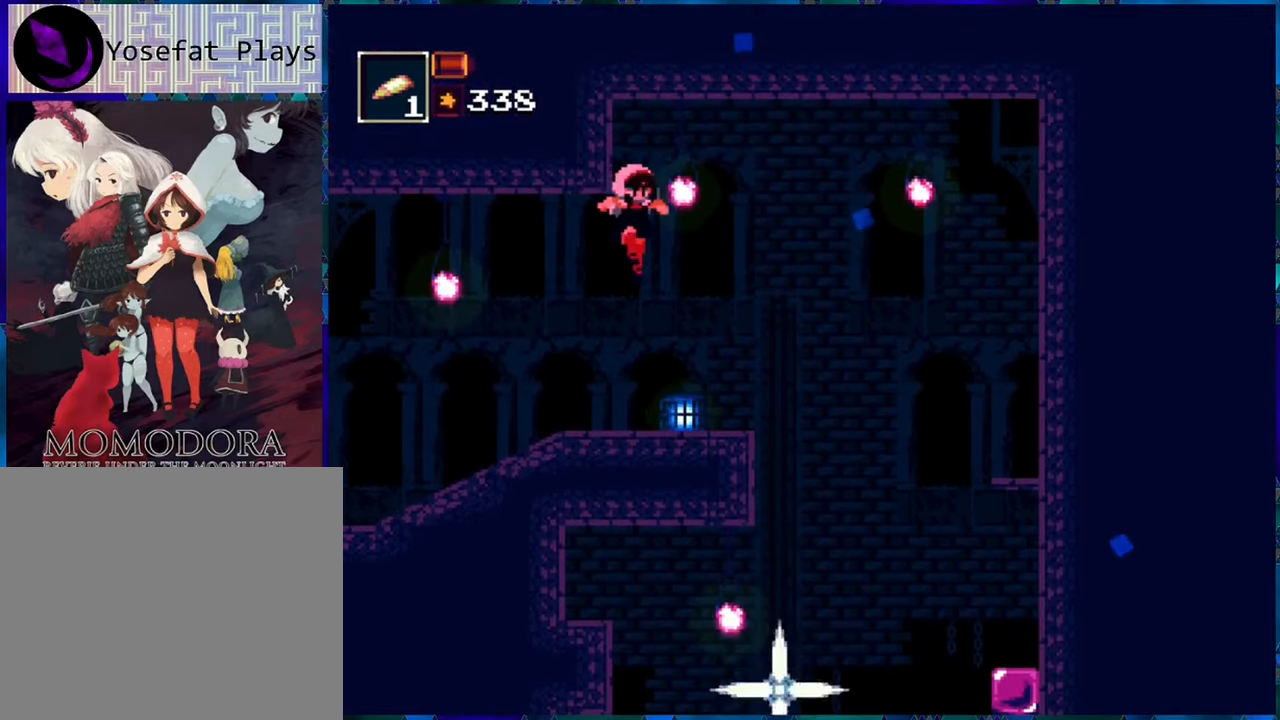
{"buttons": ["B", "R1", "DPAD_RIGHT"], "left_stick": "center", "right_stick": "center", "events": [[100, "B", "up"], [150, "B", "down"], [267, "B", "up"], [317, "B", "down"], [434, "B", "up"], [467, "B", "down"]]}
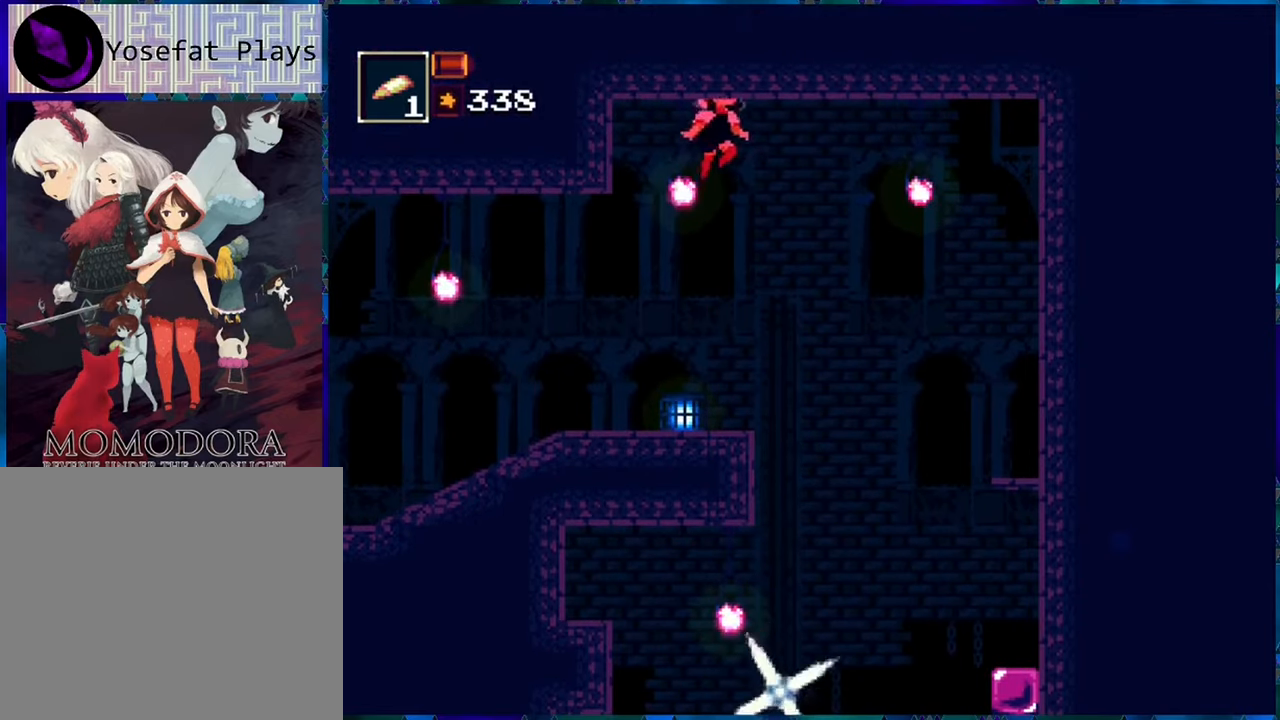
{"buttons": ["R1", "DPAD_RIGHT"], "left_stick": "center", "right_stick": "center", "events": [[84, "B", "up"]]}
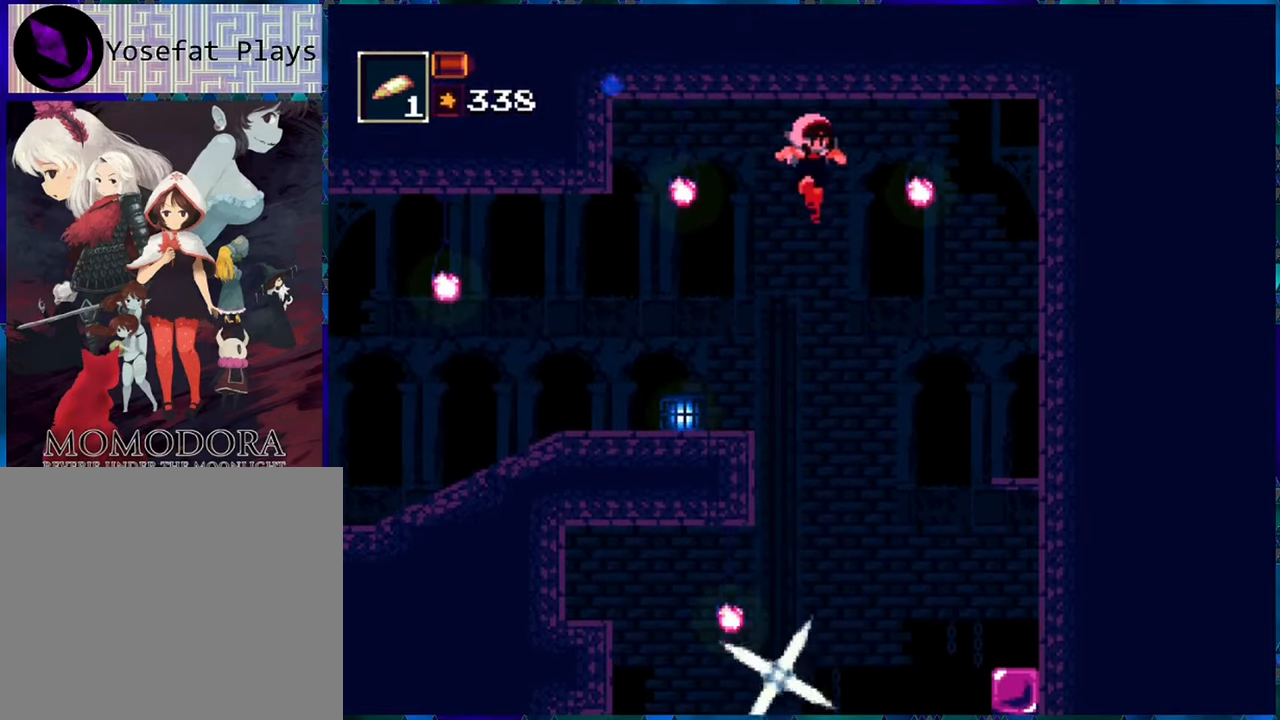
{"buttons": ["R1", "DPAD_RIGHT"], "left_stick": "center", "right_stick": "center", "events": []}
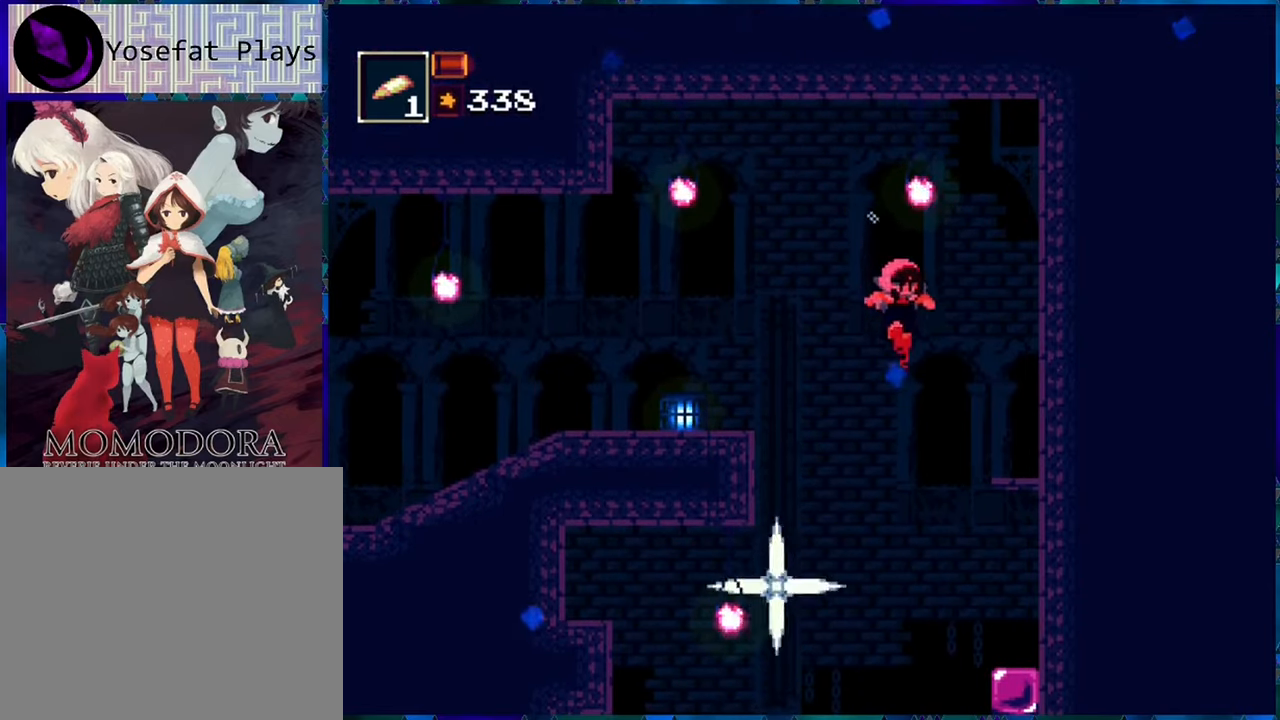
{"buttons": ["R1"], "left_stick": "center", "right_stick": "center", "events": [[84, "DPAD_RIGHT", "up"]]}
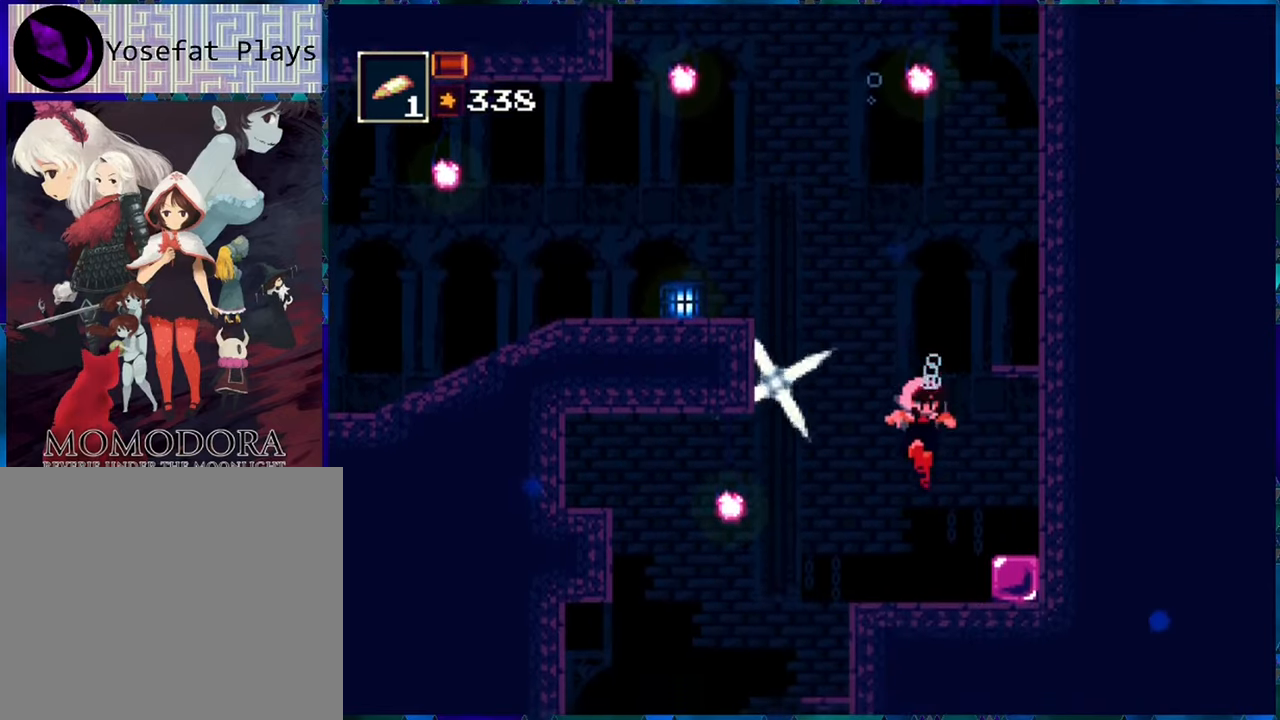
{"buttons": ["R1", "DPAD_LEFT"], "left_stick": "center", "right_stick": "center", "events": [[167, "DPAD_LEFT", "down"]]}
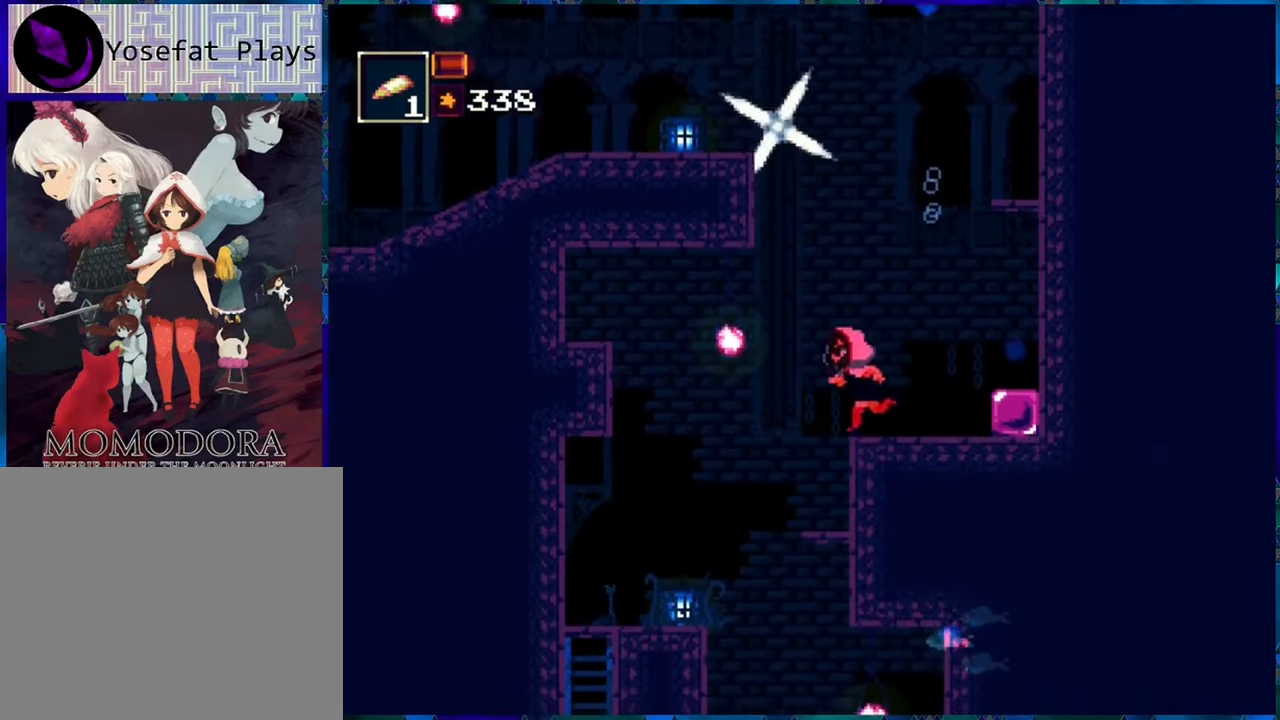
{"buttons": ["R1", "DPAD_LEFT"], "left_stick": "center", "right_stick": "center", "events": []}
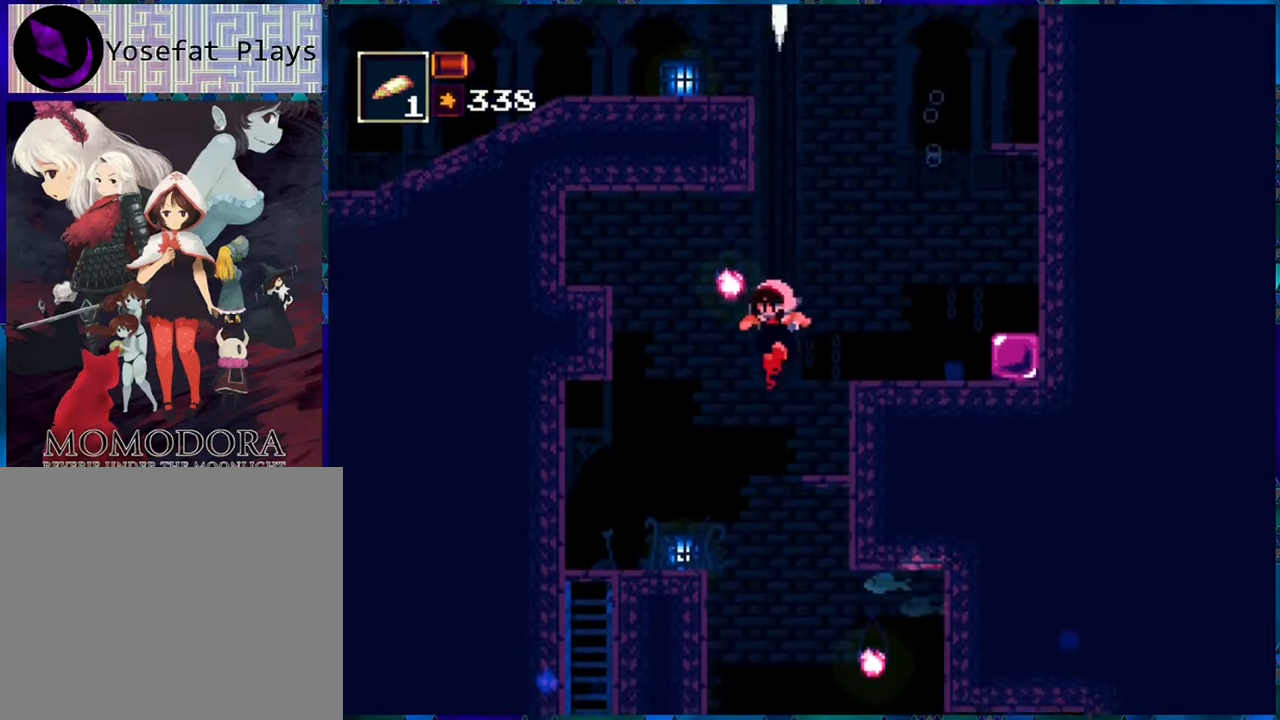
{"buttons": ["R1", "DPAD_LEFT"], "left_stick": "center", "right_stick": "center", "events": []}
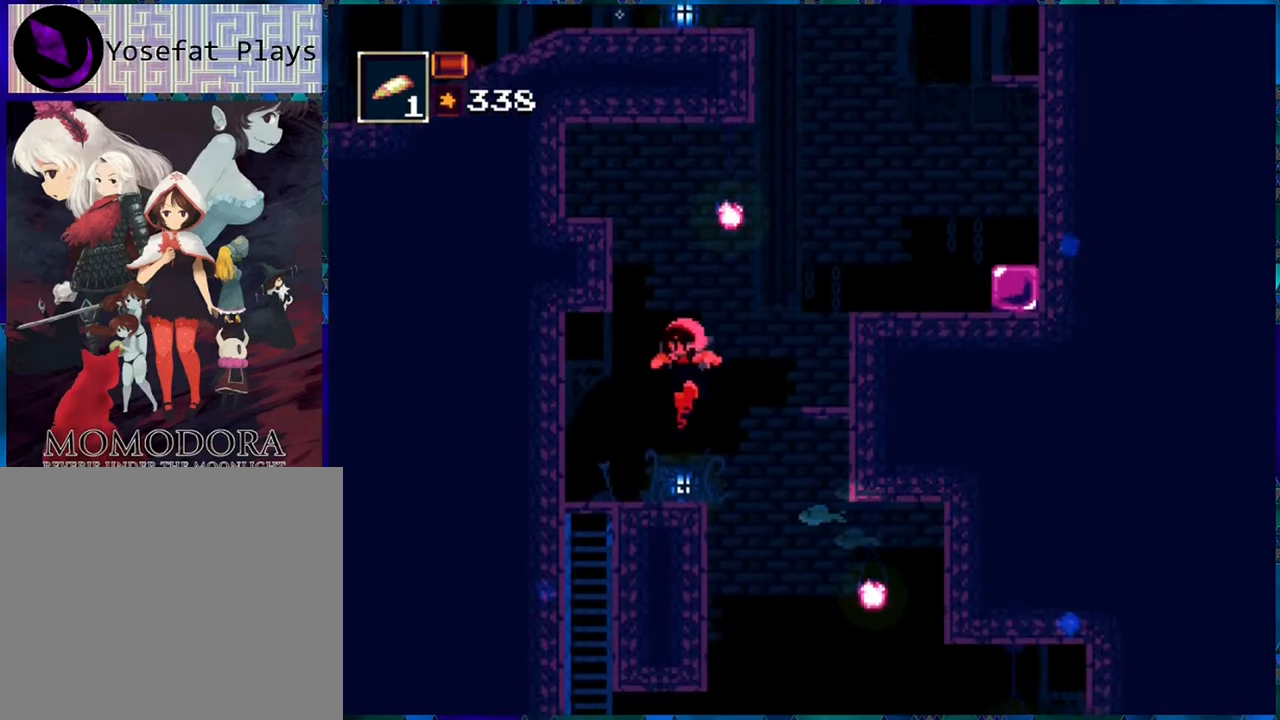
{"buttons": ["R1", "DPAD_LEFT"], "left_stick": "center", "right_stick": "center", "events": []}
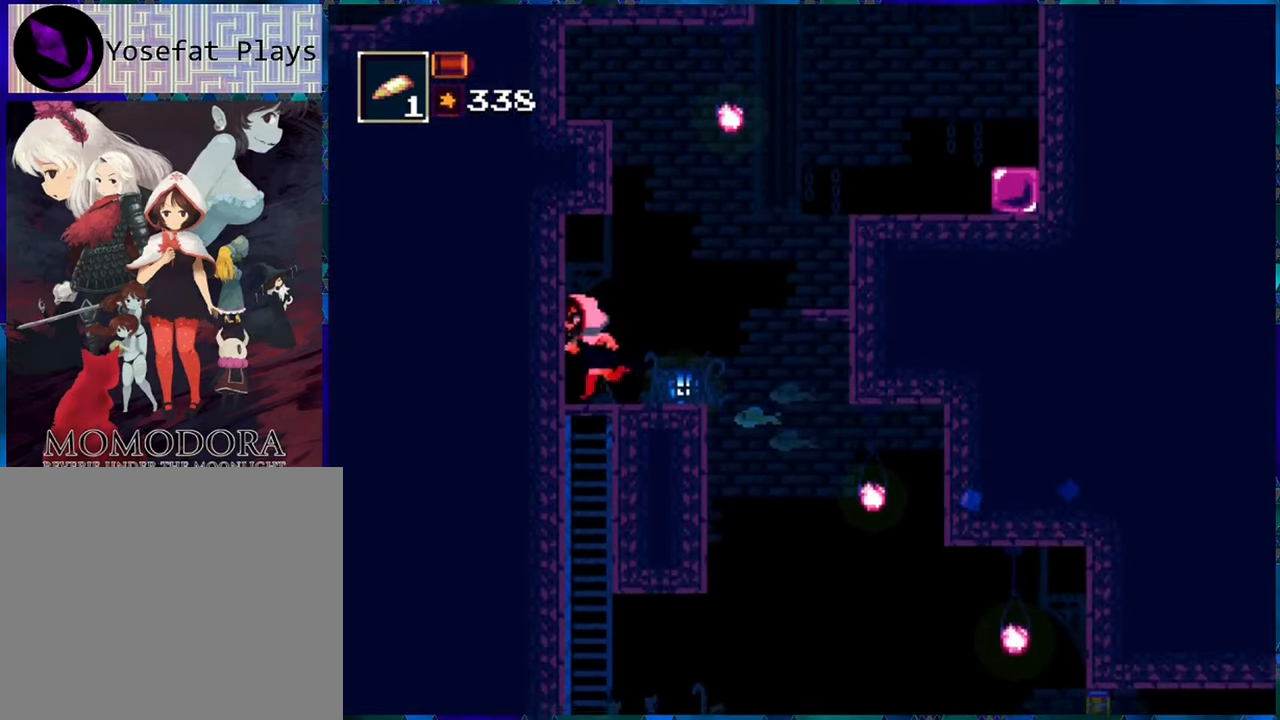
{"buttons": ["R1", "DPAD_DOWN"], "left_stick": "center", "right_stick": "center", "events": [[183, "DPAD_DOWN", "down"], [200, "DPAD_LEFT", "up"]]}
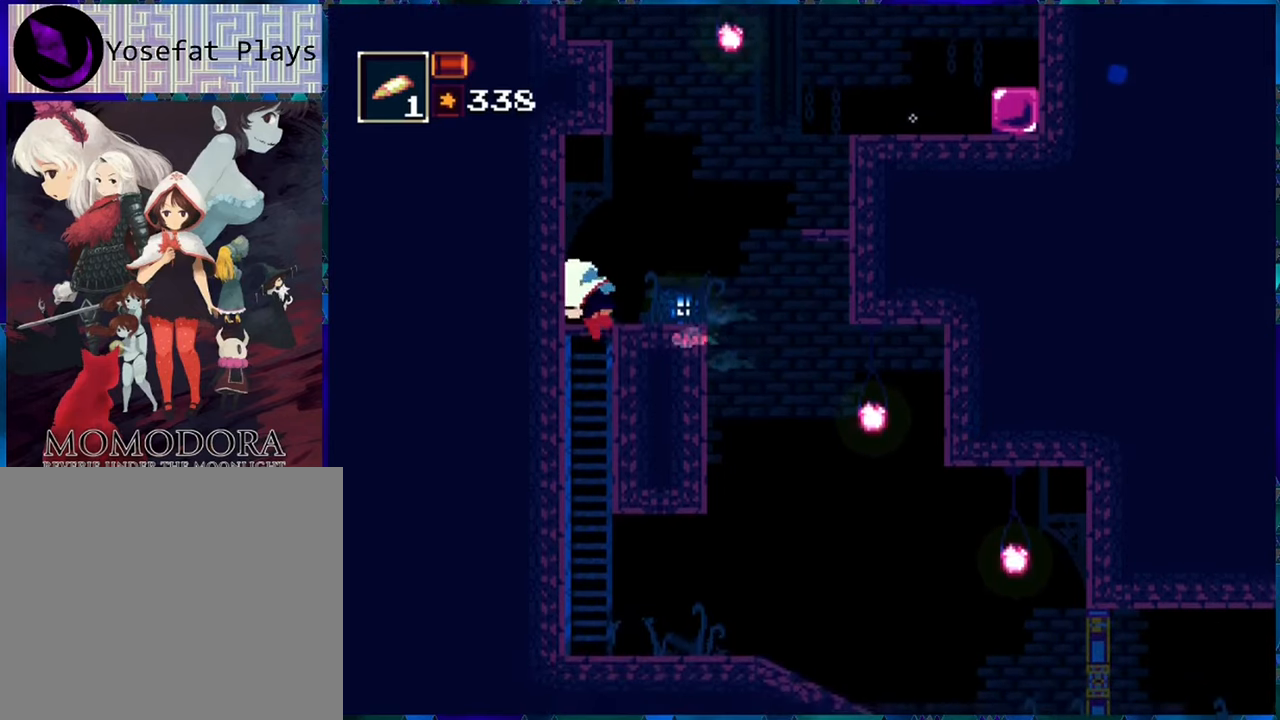
{"buttons": ["R1", "DPAD_DOWN"], "left_stick": "center", "right_stick": "center", "events": []}
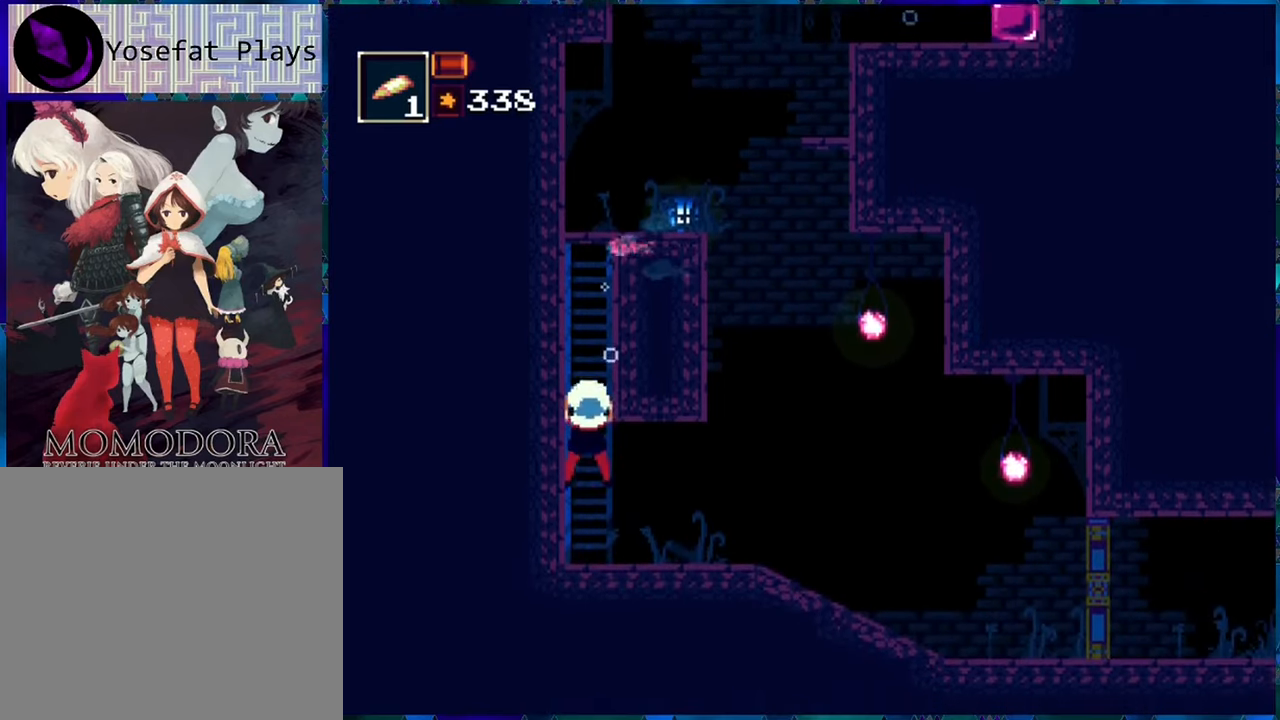
{"buttons": ["R1", "DPAD_RIGHT"], "left_stick": "center", "right_stick": "center", "events": [[366, "DPAD_DOWN", "up"], [366, "DPAD_RIGHT", "down"]]}
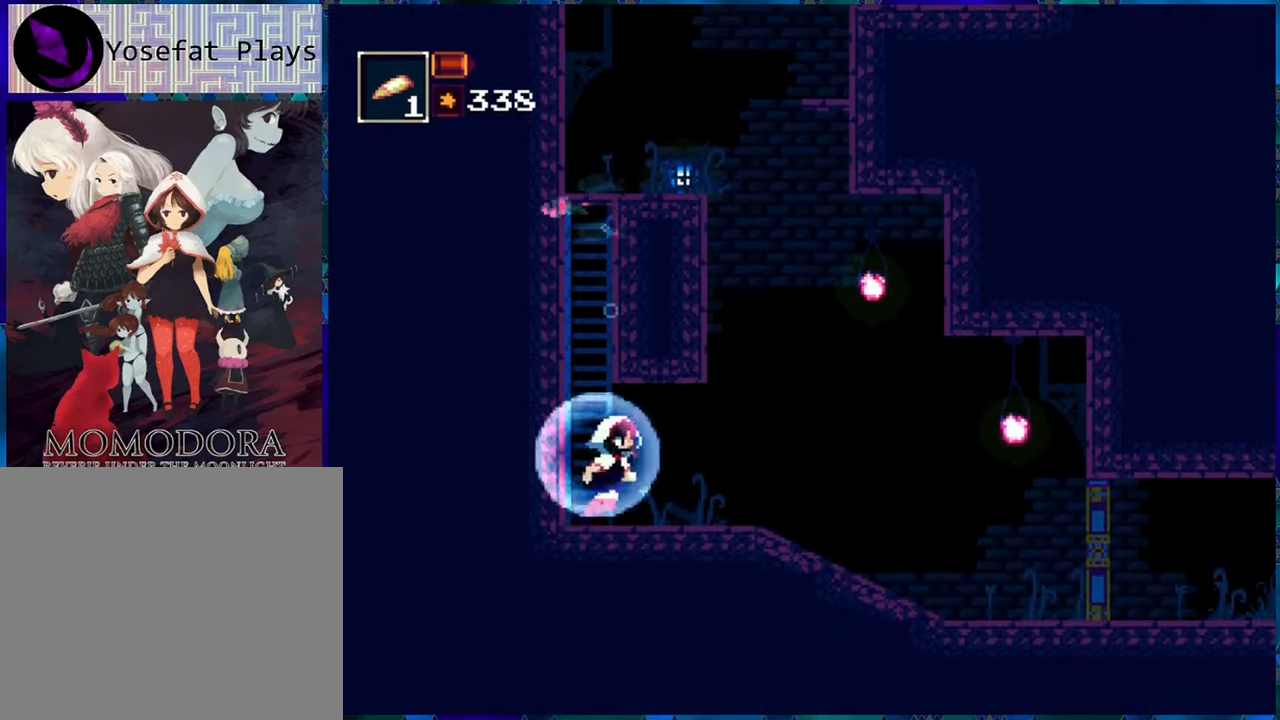
{"buttons": ["R1", "DPAD_RIGHT"], "left_stick": "center", "right_stick": "center", "events": []}
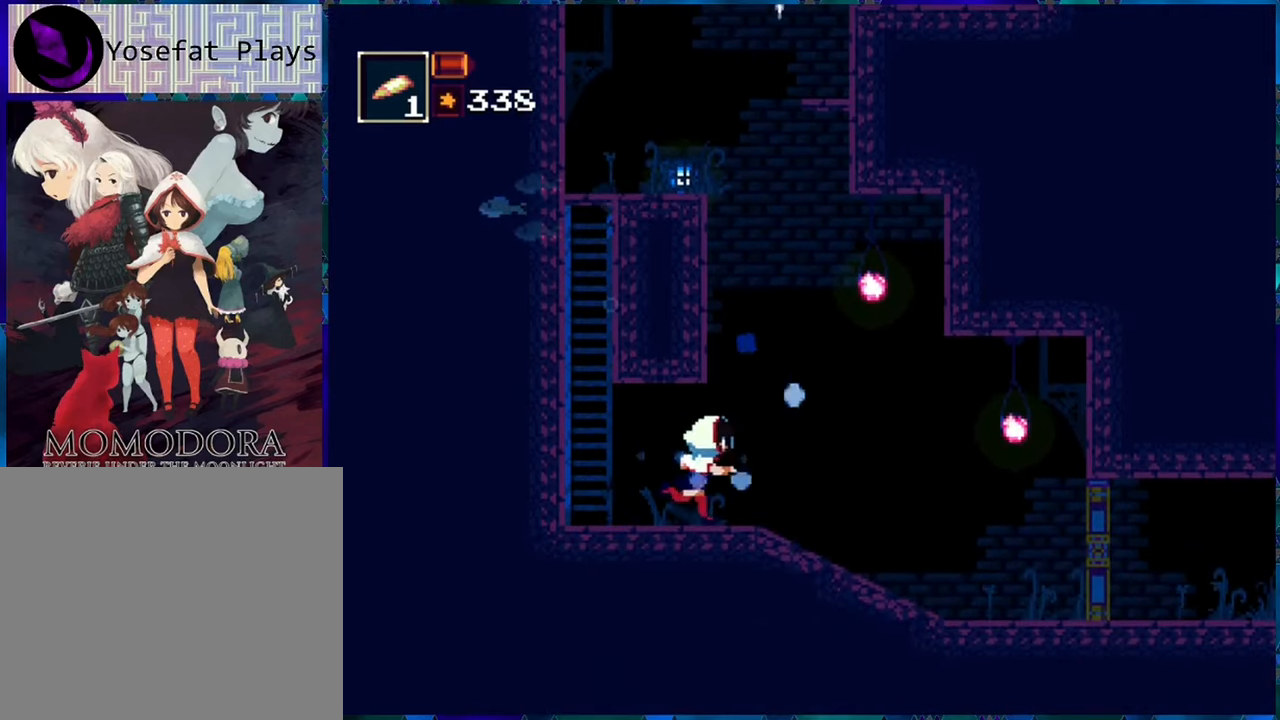
{"buttons": ["R1", "DPAD_RIGHT"], "left_stick": "center", "right_stick": "center", "events": []}
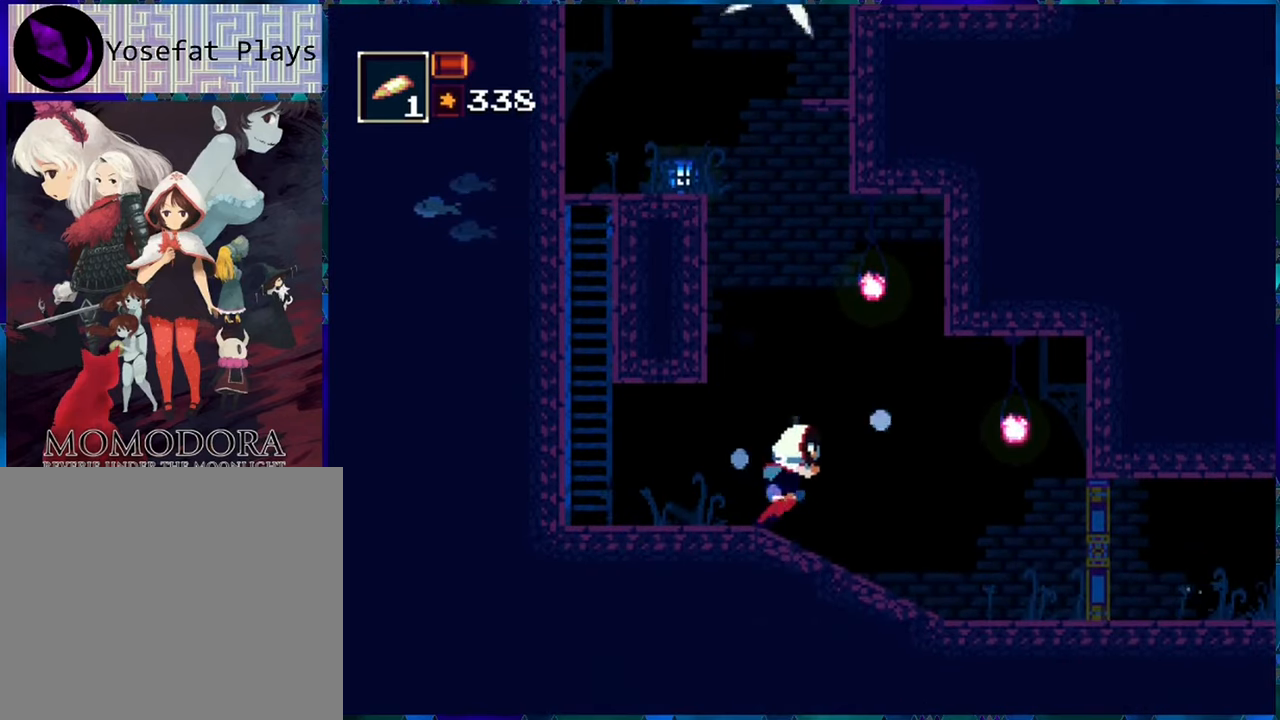
{"buttons": ["R1", "DPAD_RIGHT"], "left_stick": "center", "right_stick": "center", "events": []}
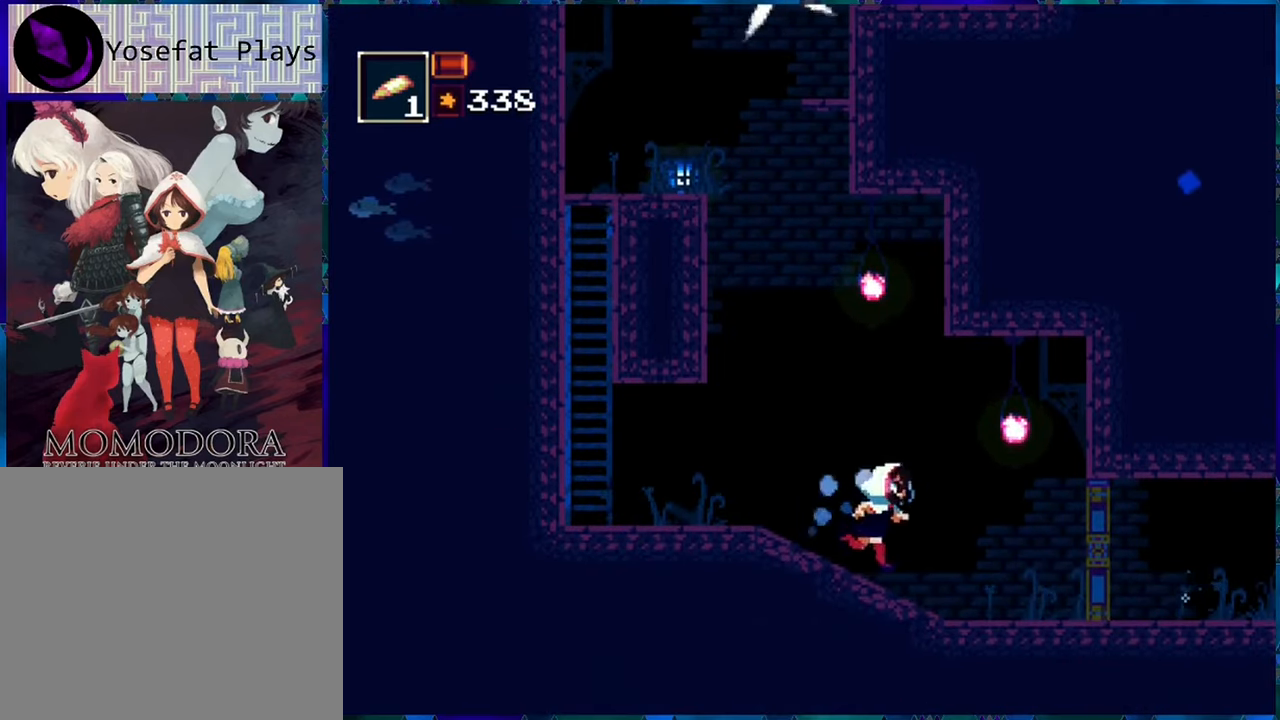
{"buttons": ["R1", "DPAD_RIGHT"], "left_stick": "center", "right_stick": "center", "events": []}
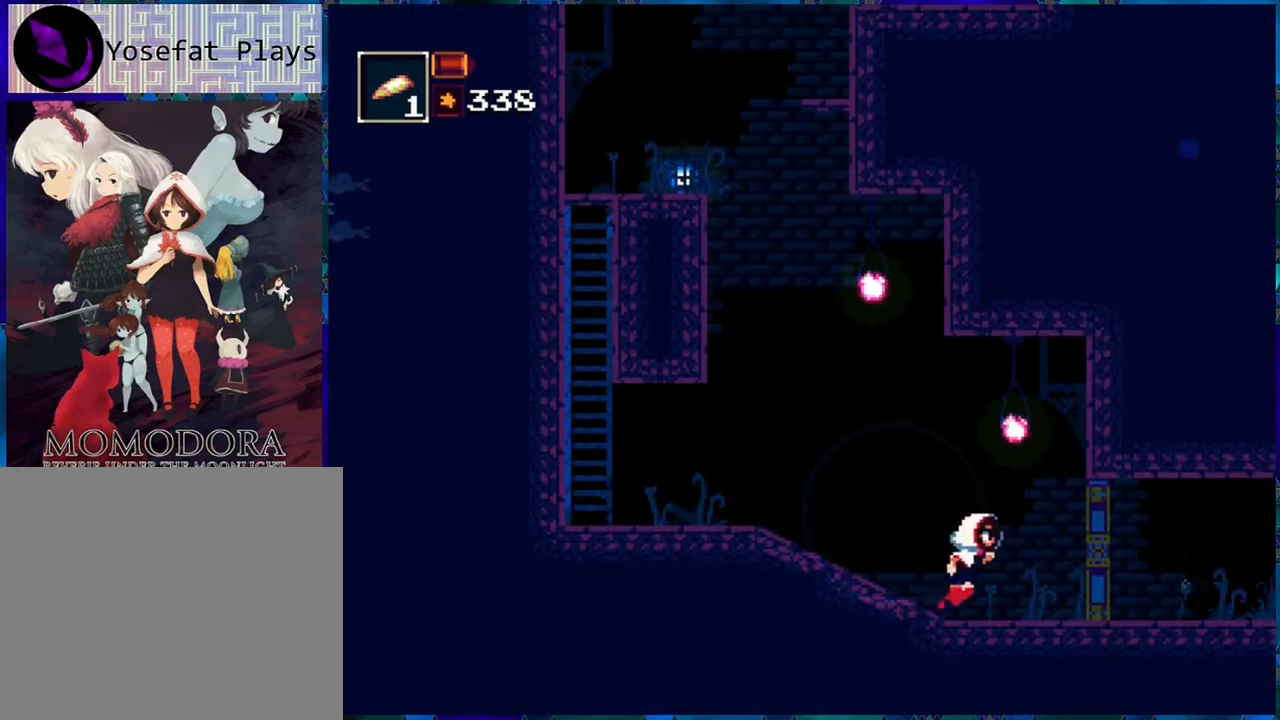
{"buttons": ["R1", "DPAD_RIGHT"], "left_stick": "center", "right_stick": "center", "events": []}
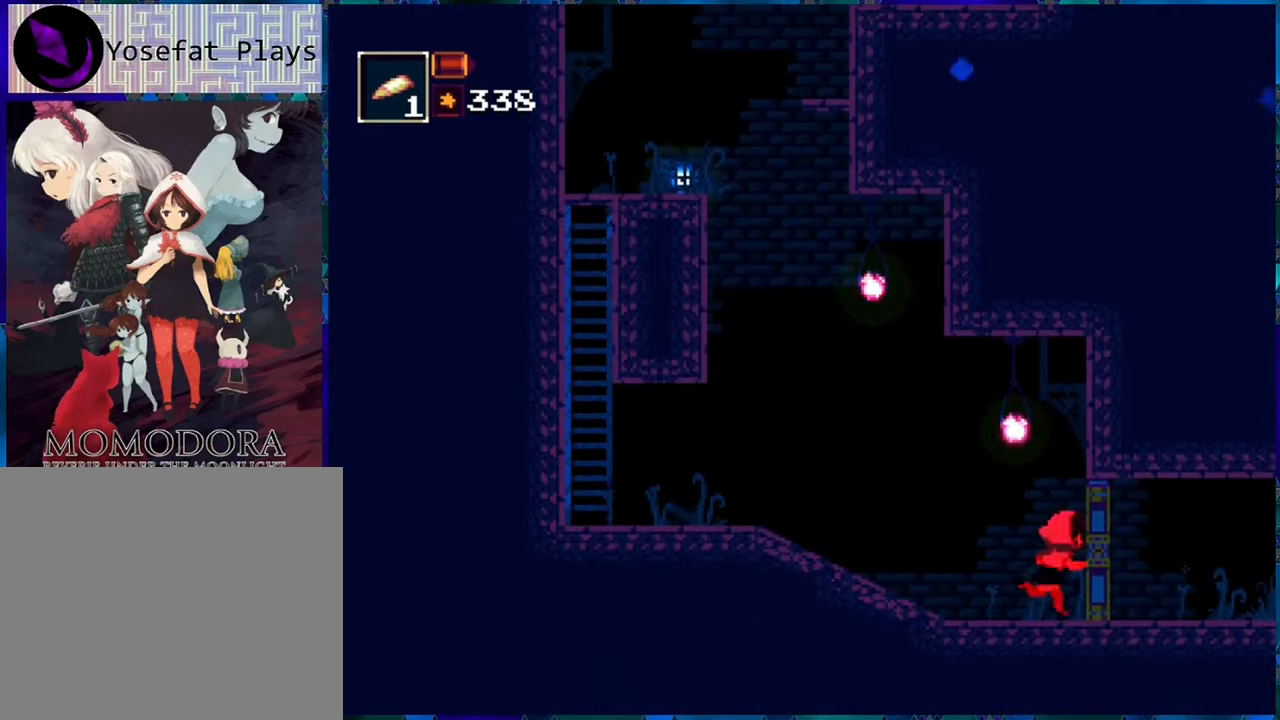
{"buttons": ["R1"], "left_stick": "center", "right_stick": "center", "events": [[316, "DPAD_RIGHT", "up"]]}
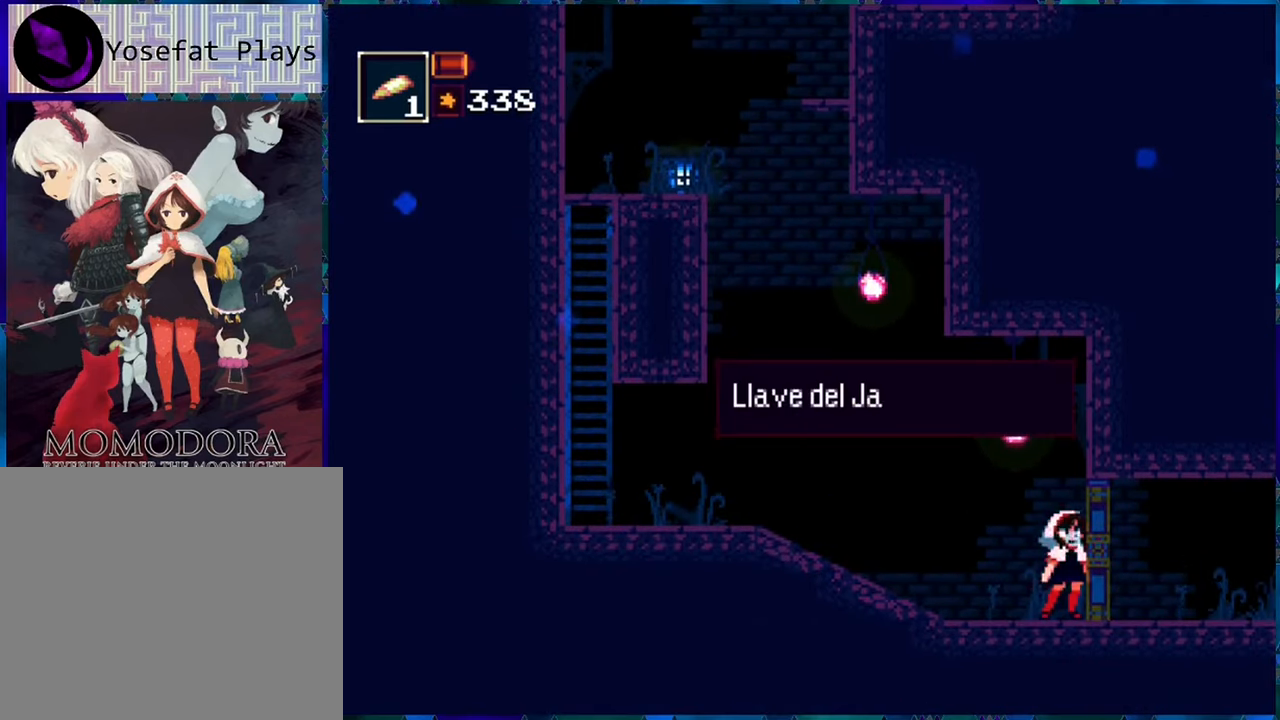
{"buttons": ["R1"], "left_stick": "center", "right_stick": "center", "events": []}